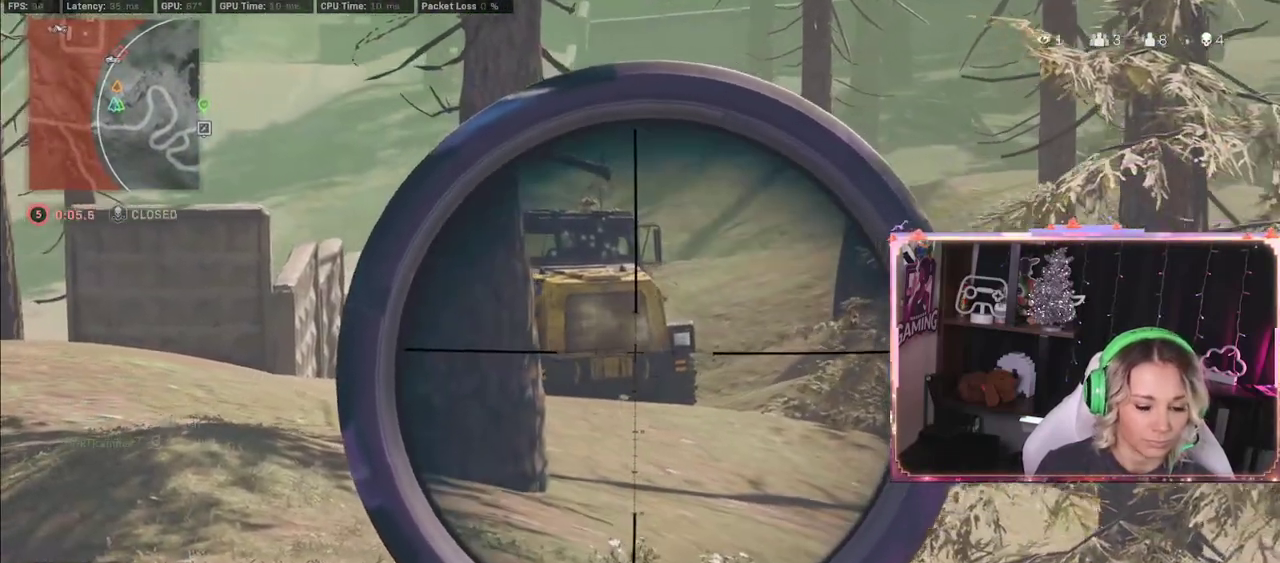
Gameplay with a controller (Xbox layout); each line is a JSON object with the inputs held at the frame after it (dt_ms = milliseconds from this image to that frame). "events" lists button and stick changes between this image and that frame as [ms after this image, input, new state], when the widget could be followed in between.
{"dt_ms": 500, "buttons": ["L2"], "left_stick": "right", "right_stick": "center", "events": []}
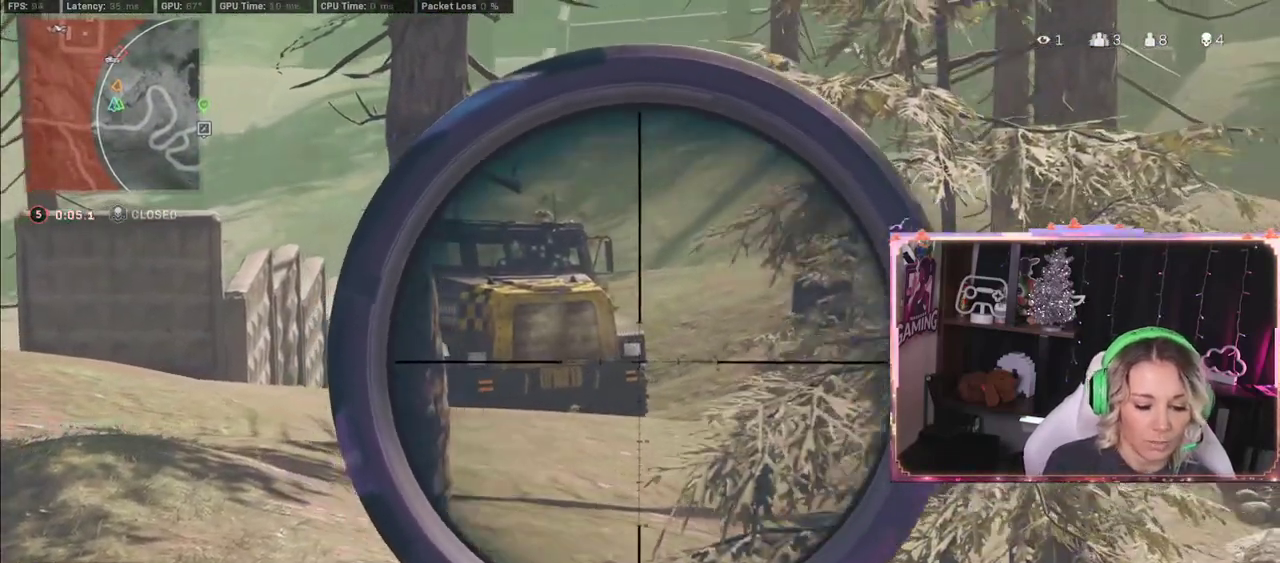
{"dt_ms": 500, "buttons": ["L2"], "left_stick": "down-right", "right_stick": "center", "events": [[50, "left_stick", "up-right"], [167, "left_stick", "down-right"]]}
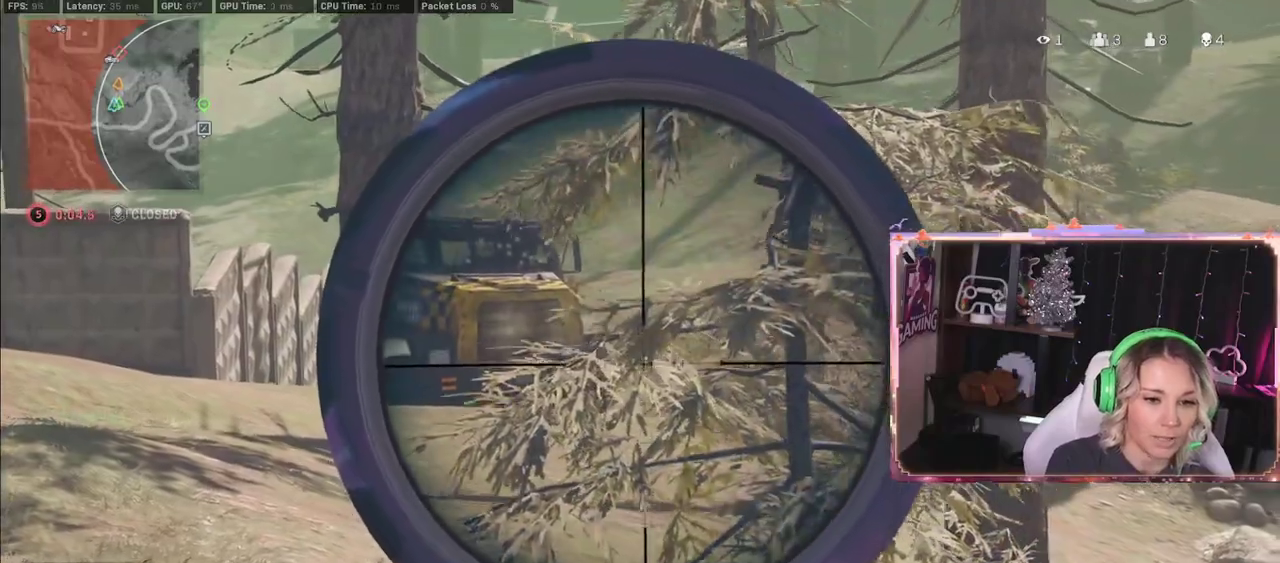
{"dt_ms": 500, "buttons": ["L2"], "left_stick": "left", "right_stick": "center", "events": [[350, "left_stick", "down"], [500, "left_stick", "left"]]}
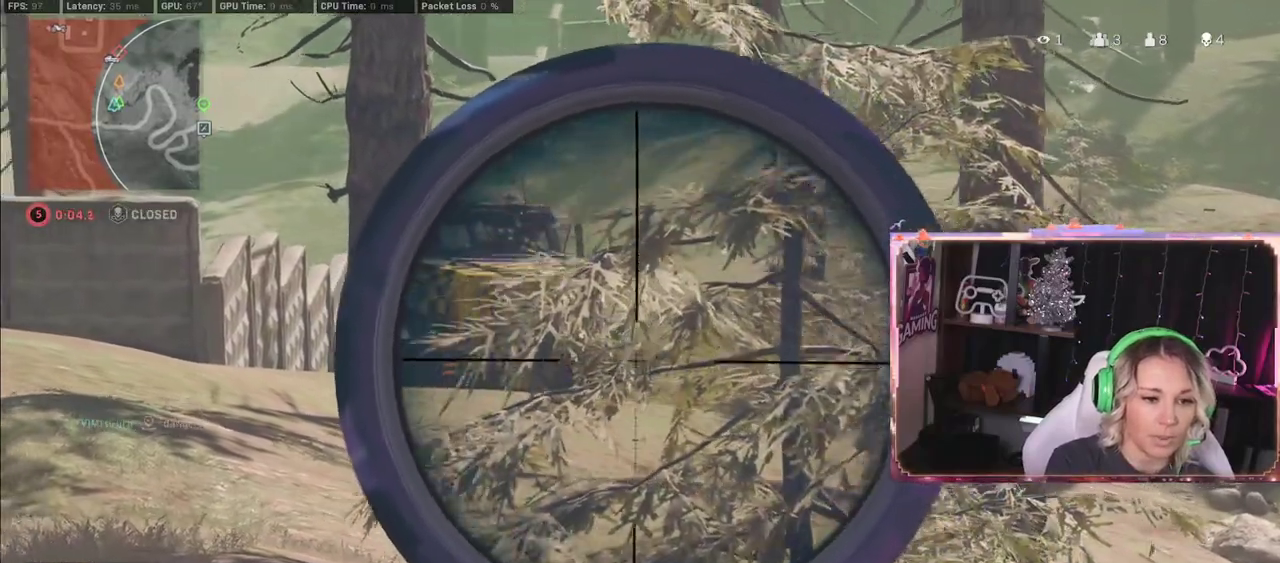
{"dt_ms": 500, "buttons": ["L2"], "left_stick": "left", "right_stick": "center", "events": []}
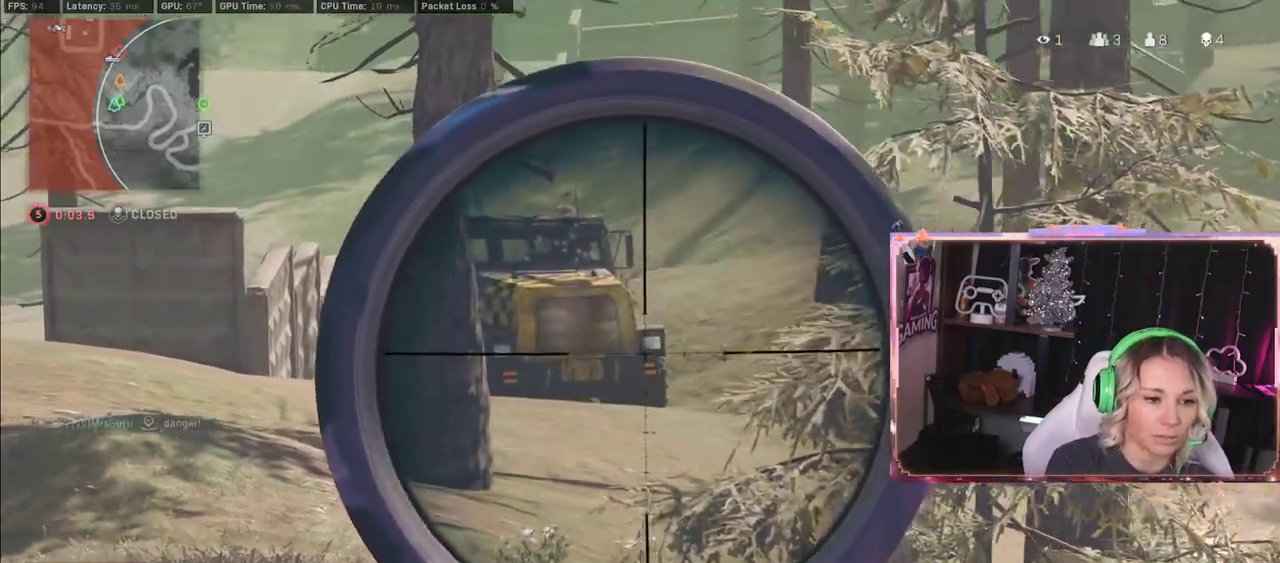
{"dt_ms": 500, "buttons": ["L2"], "left_stick": "left", "right_stick": "center", "events": []}
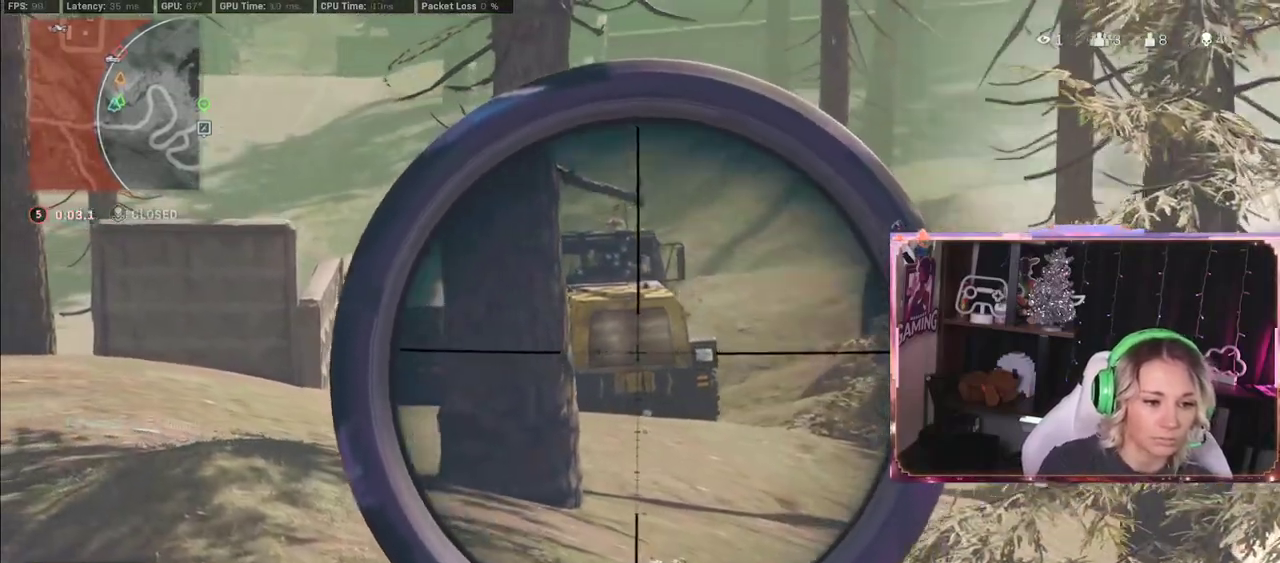
{"dt_ms": 500, "buttons": ["L2"], "left_stick": "up-left", "right_stick": "center", "events": [[250, "right_stick", "left"], [500, "left_stick", "up-left"], [500, "right_stick", "center"]]}
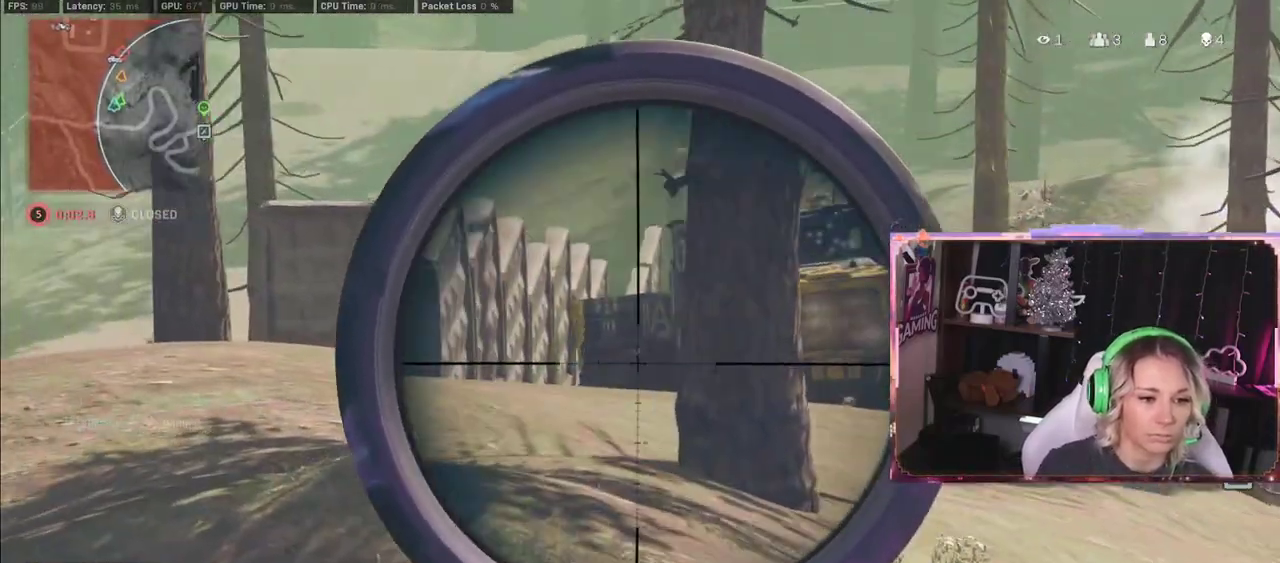
{"dt_ms": 500, "buttons": ["L2"], "left_stick": "right", "right_stick": "right", "events": [[383, "left_stick", "right"], [417, "right_stick", "right"]]}
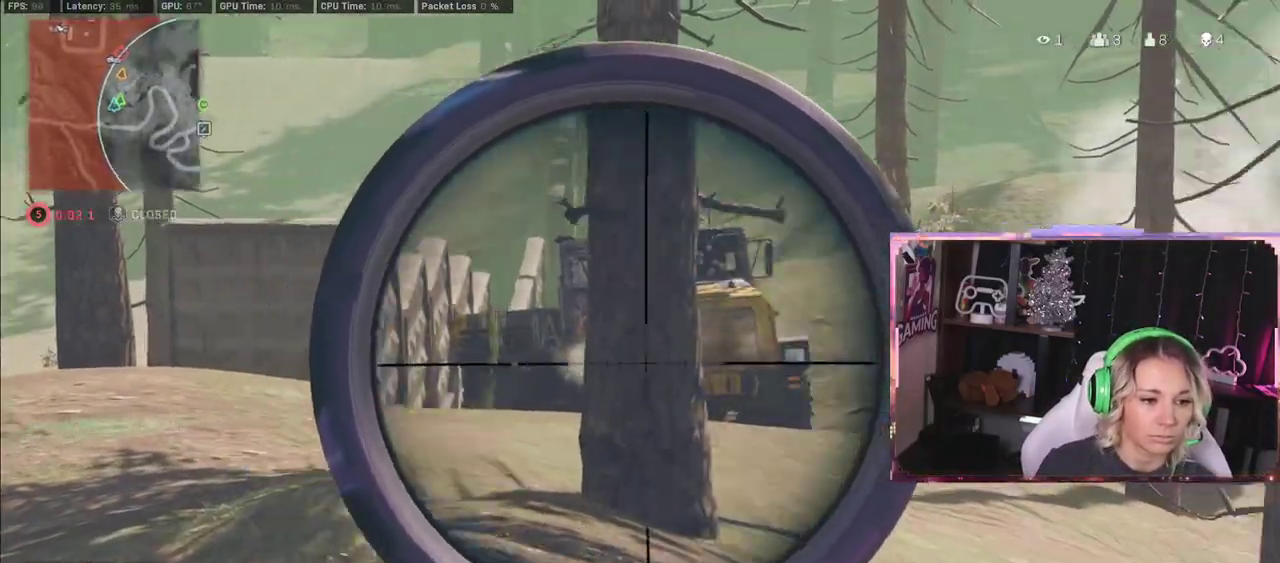
{"dt_ms": 500, "buttons": ["L2"], "left_stick": "up", "right_stick": "center", "events": [[133, "right_stick", "center"], [467, "left_stick", "up"]]}
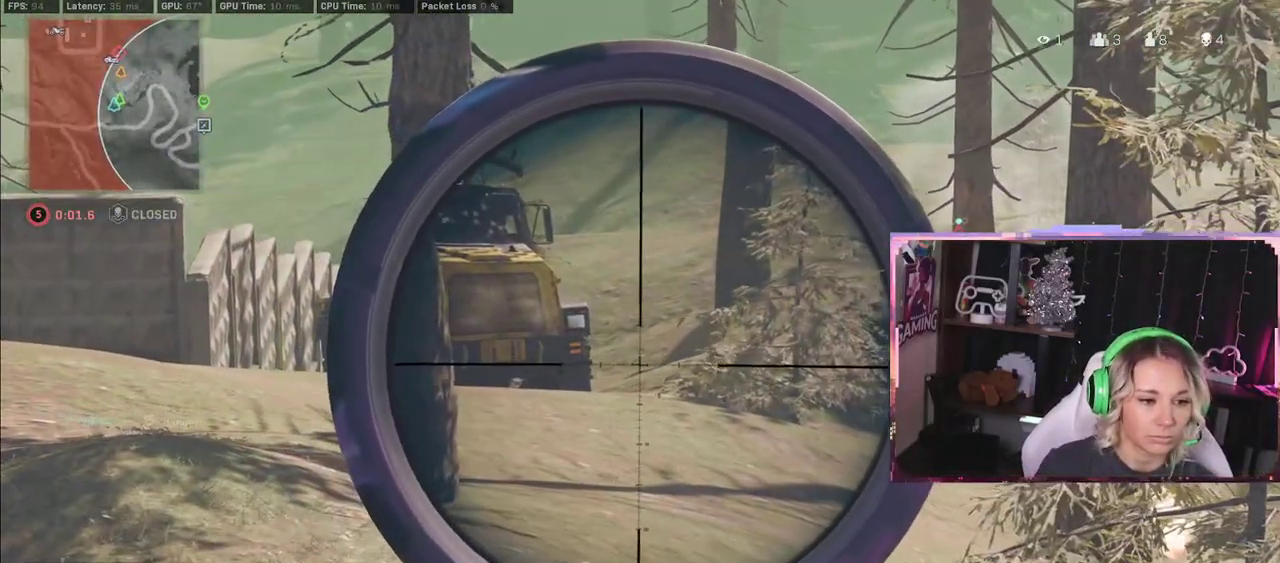
{"dt_ms": 500, "buttons": ["L2"], "left_stick": "up-right", "right_stick": "center", "events": [[50, "right_stick", "down-left"], [167, "left_stick", "right"], [167, "right_stick", "center"], [267, "left_stick", "up-right"]]}
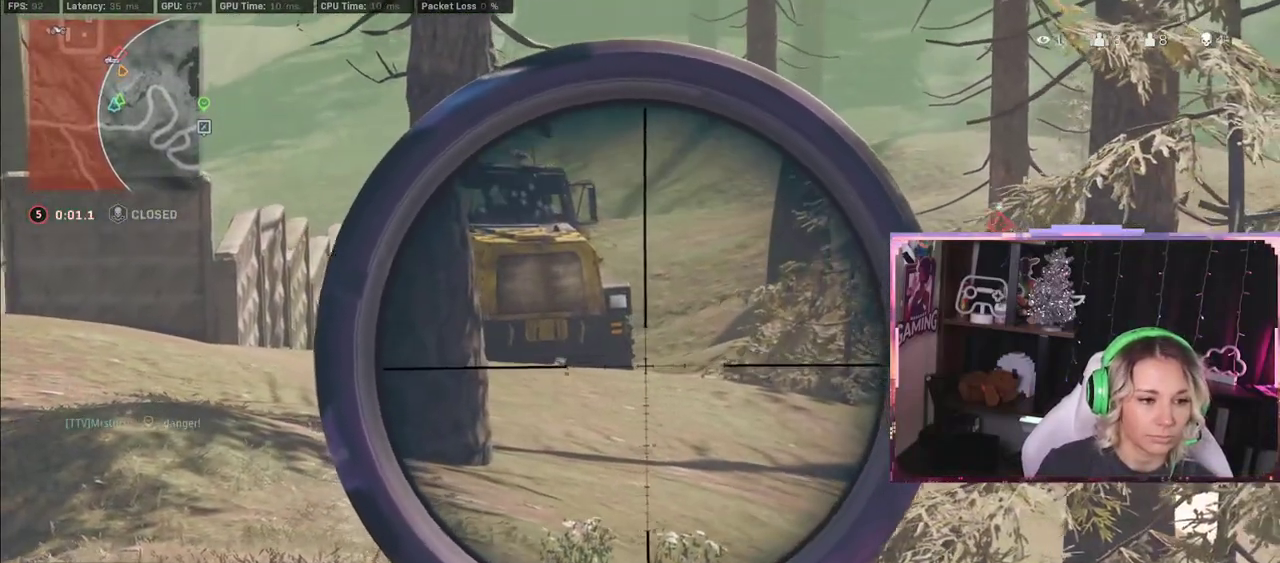
{"dt_ms": 500, "buttons": ["L2"], "left_stick": "up", "right_stick": "center", "events": [[17, "left_stick", "up"], [17, "right_stick", "up"], [200, "left_stick", "up-left"], [200, "right_stick", "center"], [350, "left_stick", "up"]]}
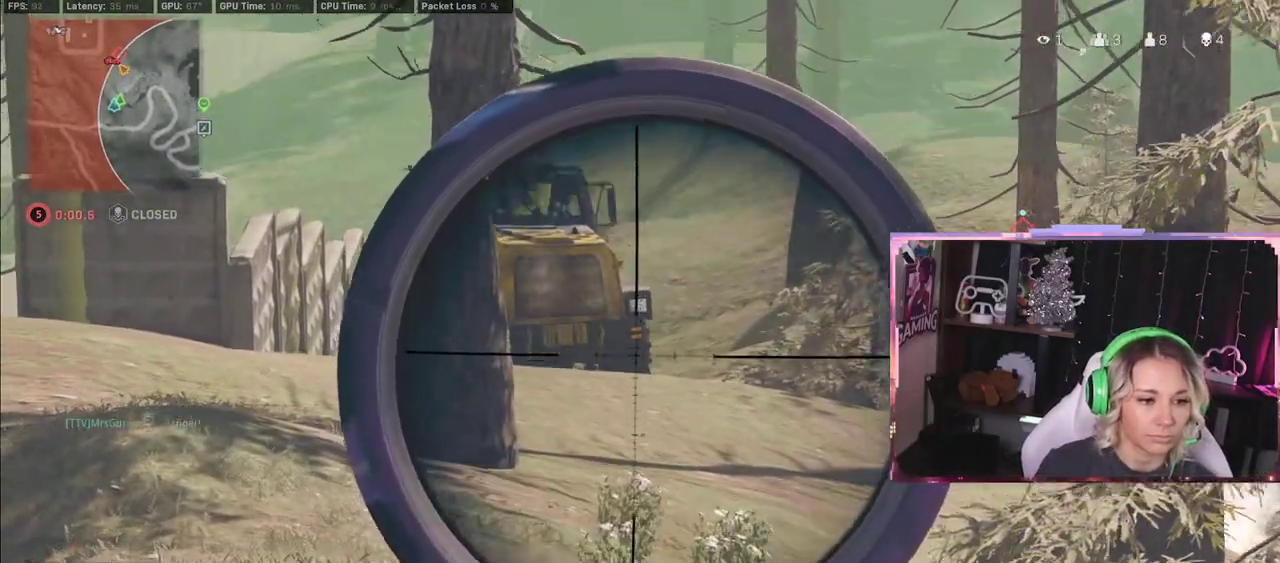
{"dt_ms": 500, "buttons": ["L2"], "left_stick": "center", "right_stick": "up", "events": [[117, "left_stick", "up-right"], [267, "left_stick", "center"], [450, "right_stick", "up"]]}
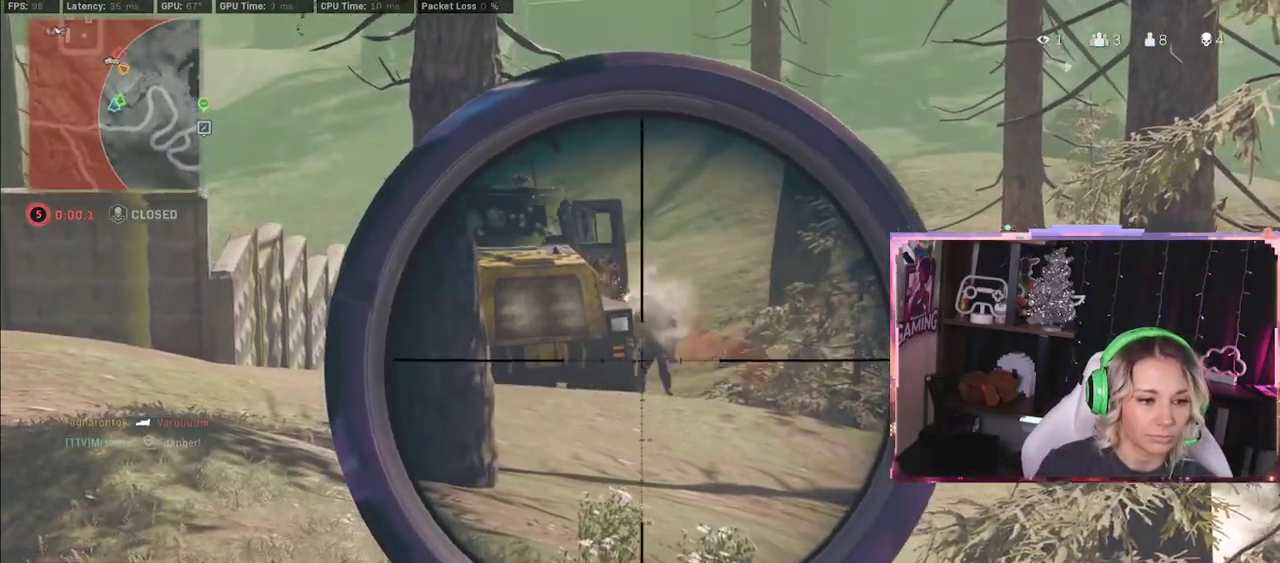
{"dt_ms": 500, "buttons": ["L2", "L3"], "left_stick": "down-right", "right_stick": "center", "events": [[183, "L3", "down"], [250, "left_stick", "down-right"], [250, "right_stick", "center"], [300, "right_stick", "up"], [483, "right_stick", "center"]]}
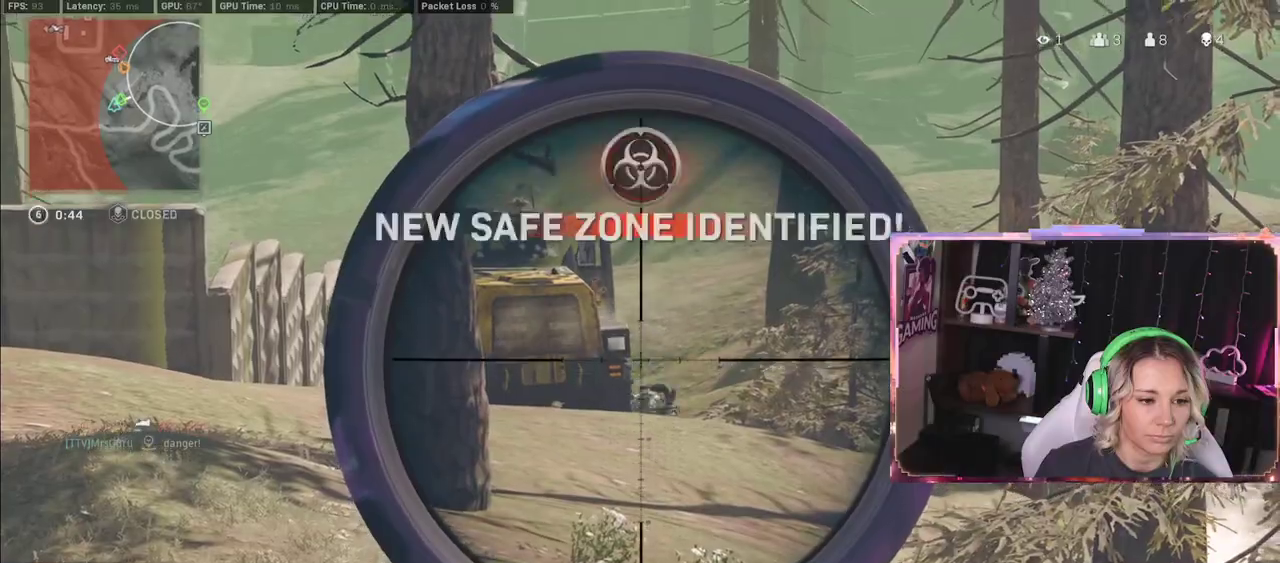
{"dt_ms": 1000, "buttons": [], "left_stick": "up-left", "right_stick": "center"}
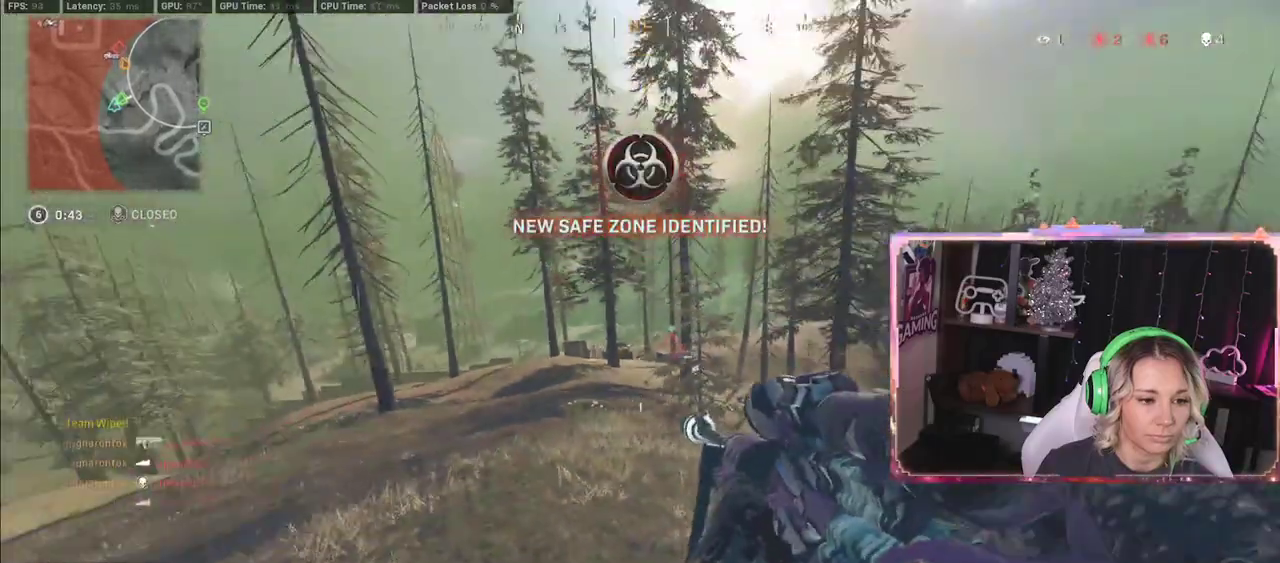
{"dt_ms": 500, "buttons": [], "left_stick": "up", "right_stick": "center", "events": [[83, "L2", "down"], [83, "left_stick", "up"], [467, "L2", "up"]]}
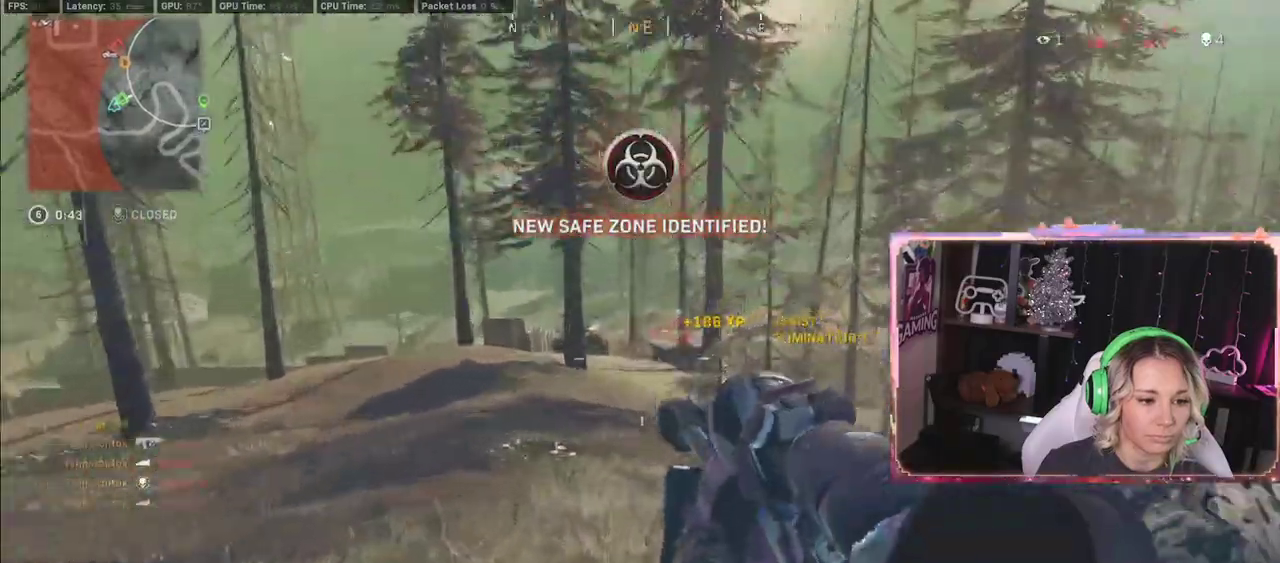
{"dt_ms": 500, "buttons": [], "left_stick": "up-right", "right_stick": "right", "events": [[450, "left_stick", "up-right"], [450, "right_stick", "right"]]}
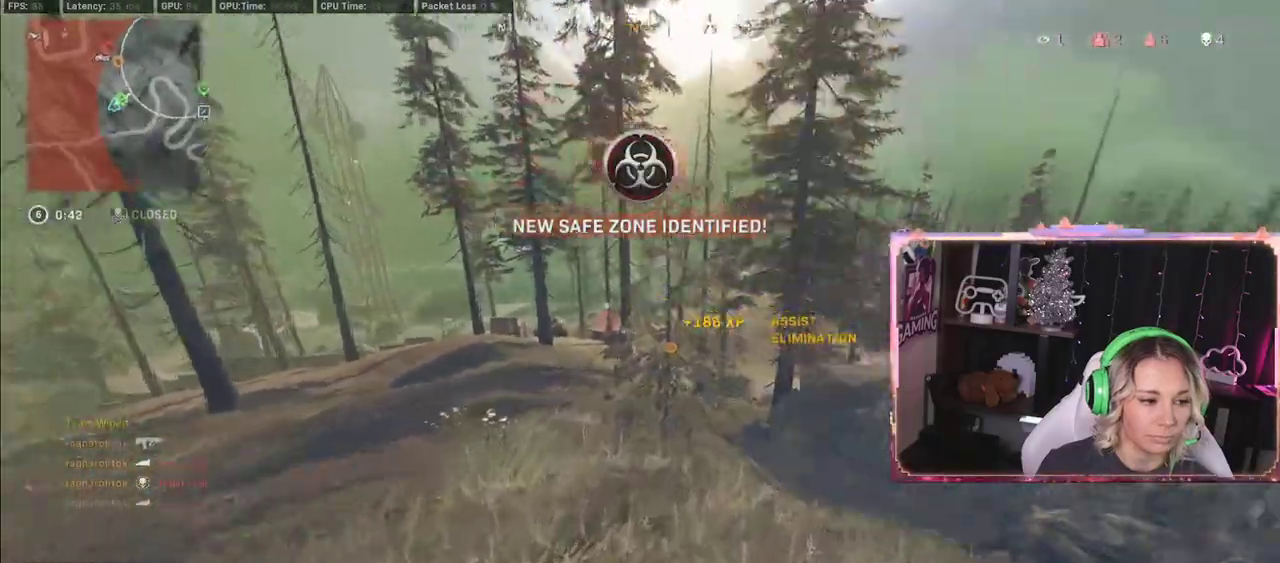
{"dt_ms": 500, "buttons": [], "left_stick": "up", "right_stick": "center", "events": [[183, "L3", "down"], [183, "left_stick", "up"], [183, "right_stick", "center"], [350, "L3", "up"]]}
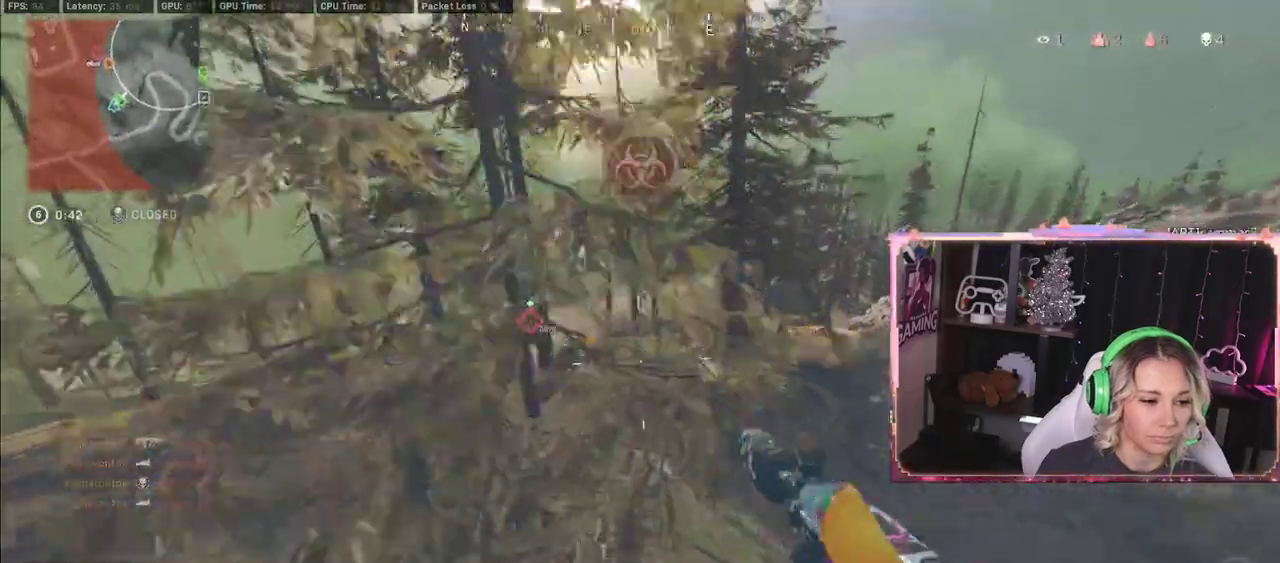
{"dt_ms": 500, "buttons": ["L3"], "left_stick": "up", "right_stick": "left", "events": [[17, "R3", "down"], [117, "left_stick", "up-right"], [117, "right_stick", "down"], [300, "L3", "down"], [300, "R3", "up"], [300, "left_stick", "up"], [300, "right_stick", "left"]]}
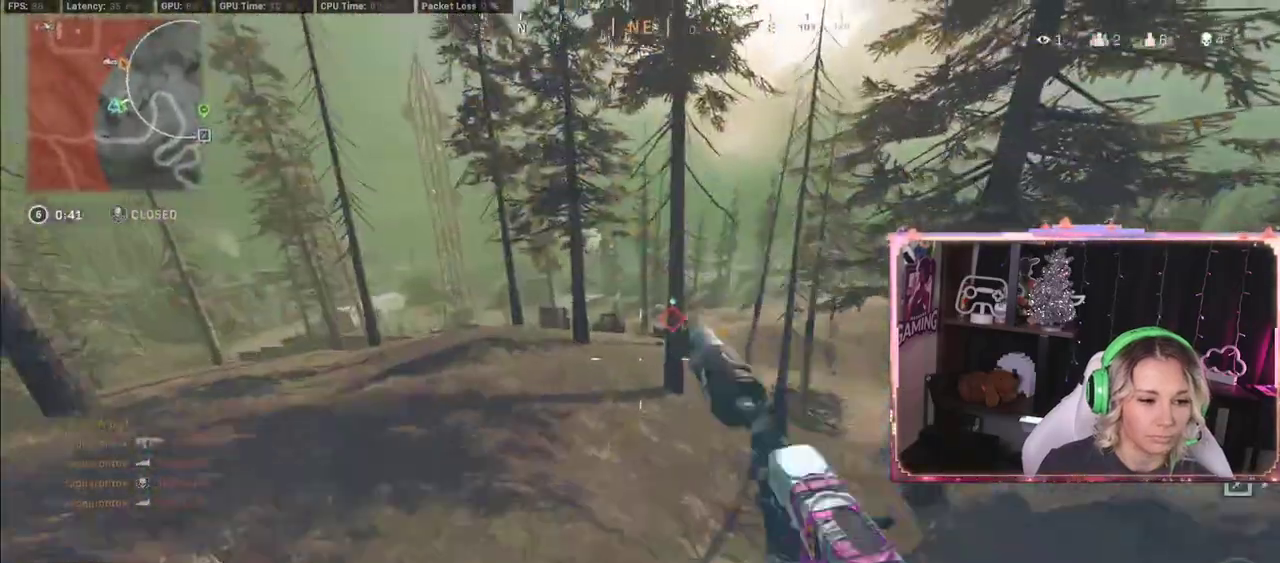
{"dt_ms": 500, "buttons": [], "left_stick": "up", "right_stick": "center", "events": [[117, "A", "down"], [117, "L3", "up"], [117, "right_stick", "center"], [150, "A", "up"]]}
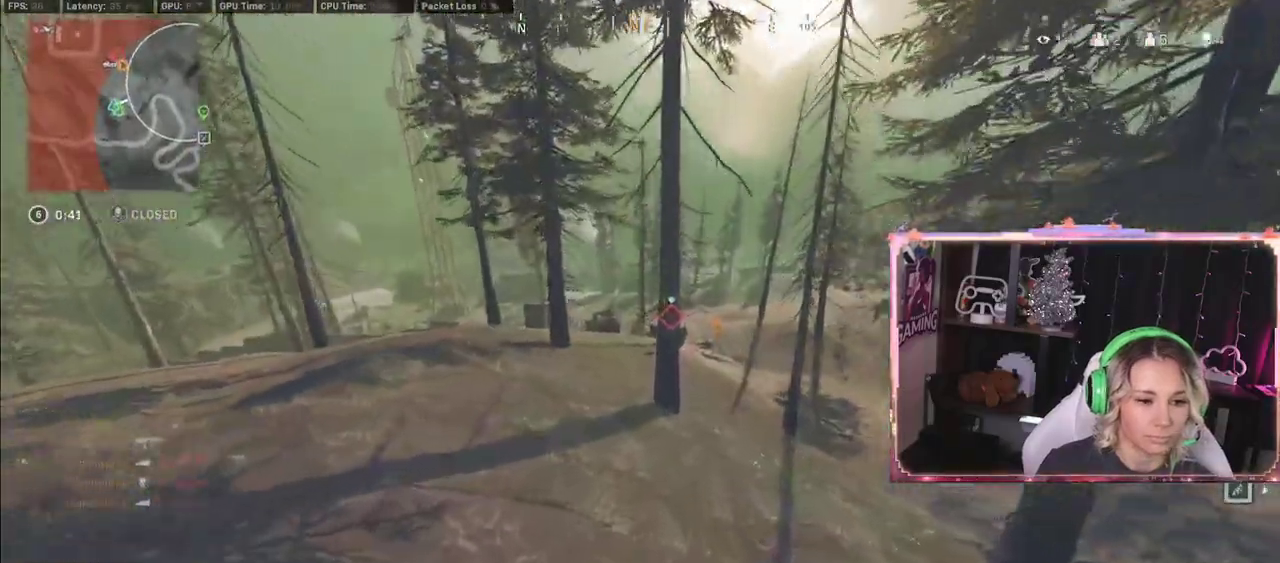
{"dt_ms": 500, "buttons": ["X"], "left_stick": "up", "right_stick": "center", "events": [[17, "A", "down"], [50, "A", "up"], [250, "X", "down"]]}
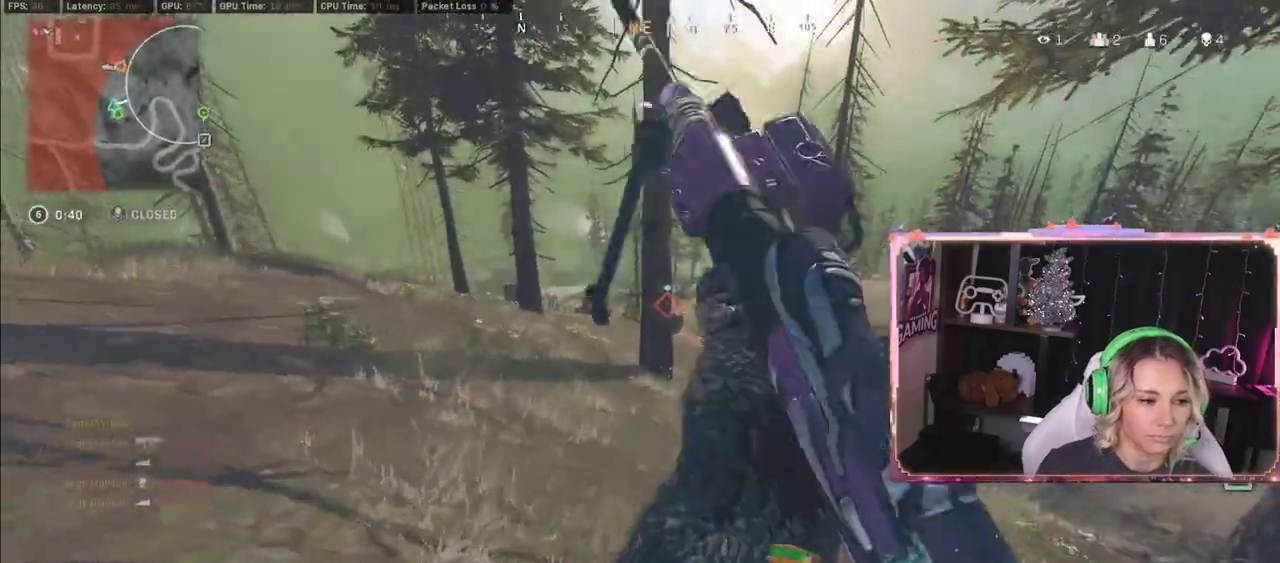
{"dt_ms": 500, "buttons": [], "left_stick": "up", "right_stick": "center", "events": [[67, "X", "up"], [100, "X", "down"], [333, "X", "up"]]}
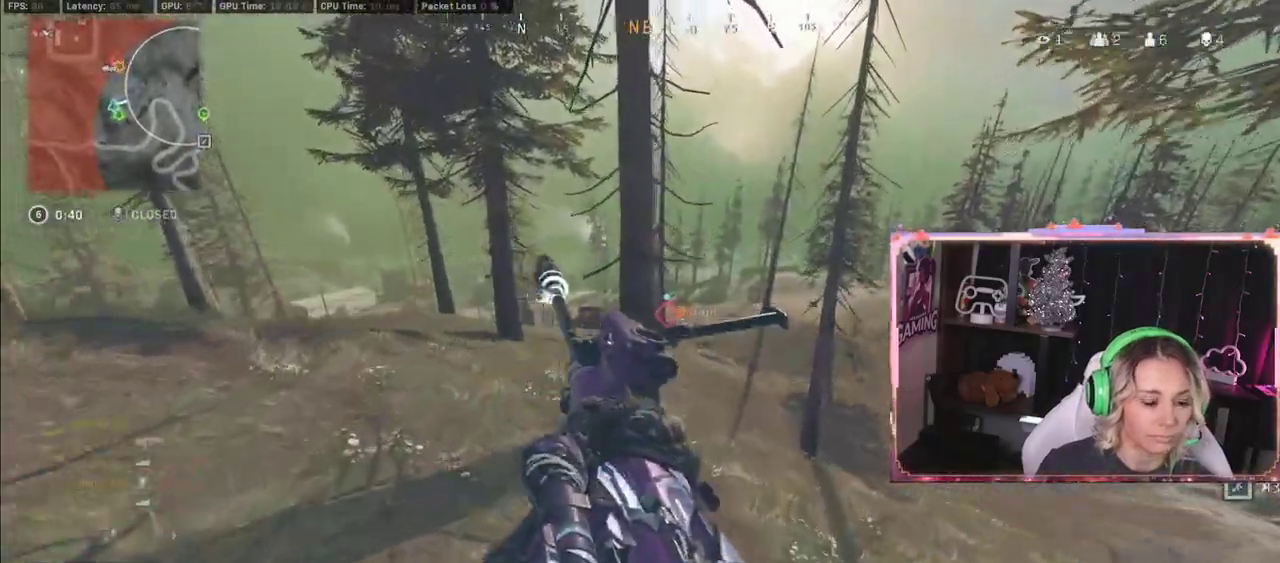
{"dt_ms": 500, "buttons": ["A"], "left_stick": "up", "right_stick": "center", "events": [[183, "A", "down"], [400, "A", "up"], [433, "A", "down"]]}
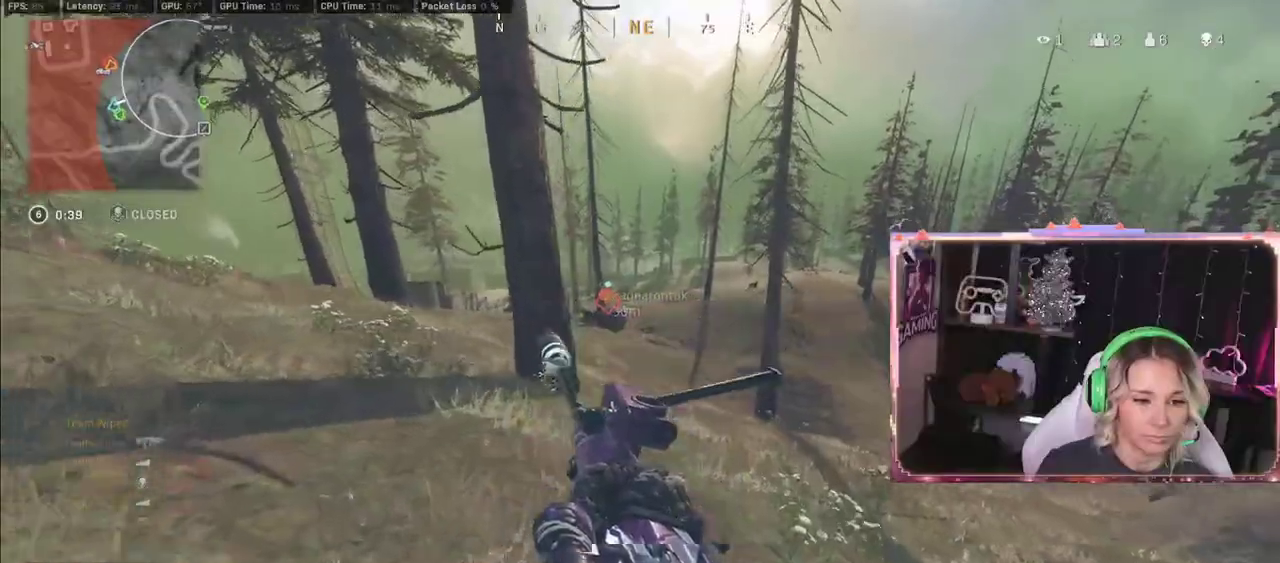
{"dt_ms": 500, "buttons": [], "left_stick": "up", "right_stick": "center", "events": [[83, "A", "up"]]}
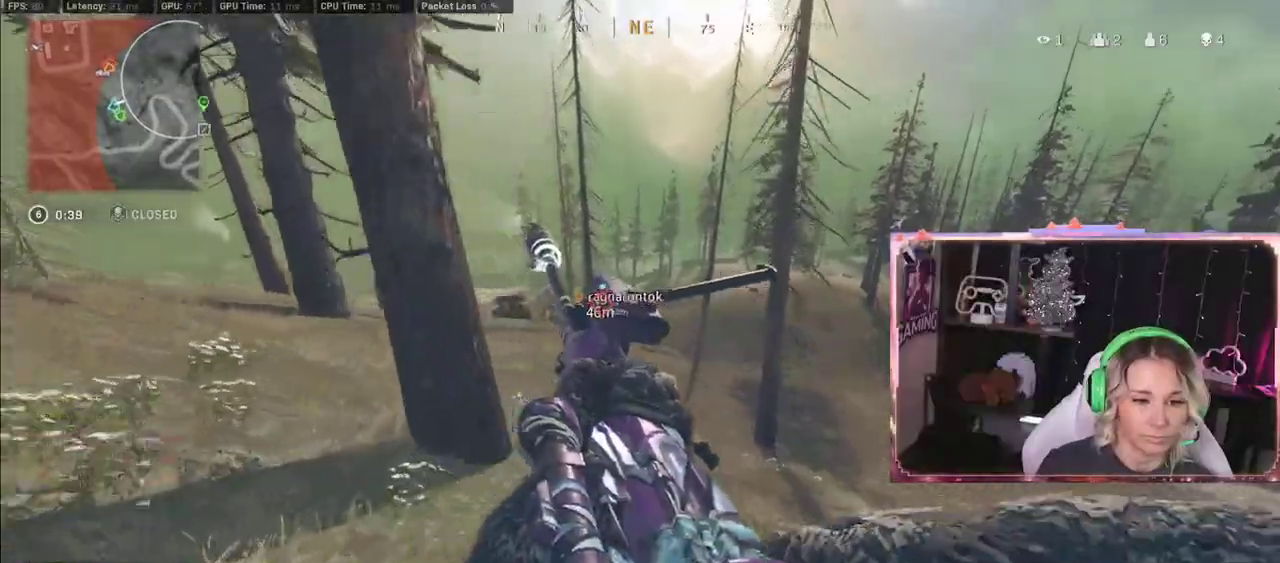
{"dt_ms": 500, "buttons": [], "left_stick": "up", "right_stick": "center", "events": [[167, "left_stick", "right"], [167, "right_stick", "right"], [367, "left_stick", "up"], [367, "right_stick", "center"]]}
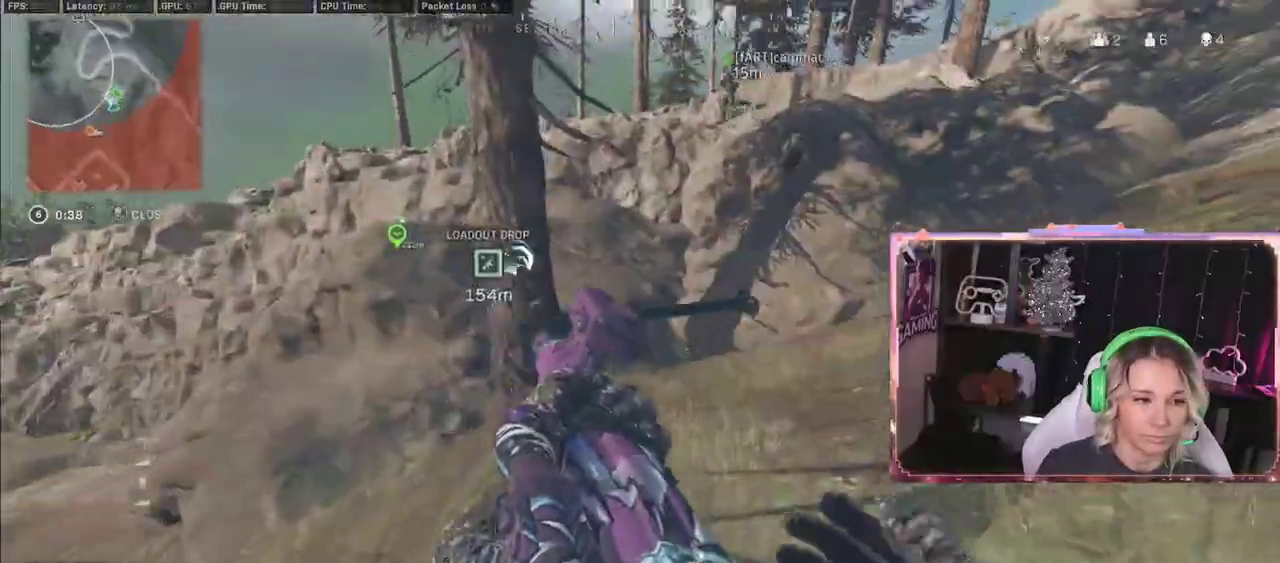
{"dt_ms": 500, "buttons": ["L3"], "left_stick": "up", "right_stick": "down-left", "events": [[67, "right_stick", "right"], [83, "left_stick", "up-right"], [150, "L3", "down"], [267, "L3", "up"], [267, "left_stick", "up"], [267, "right_stick", "center"], [417, "L3", "down"], [450, "right_stick", "down-left"]]}
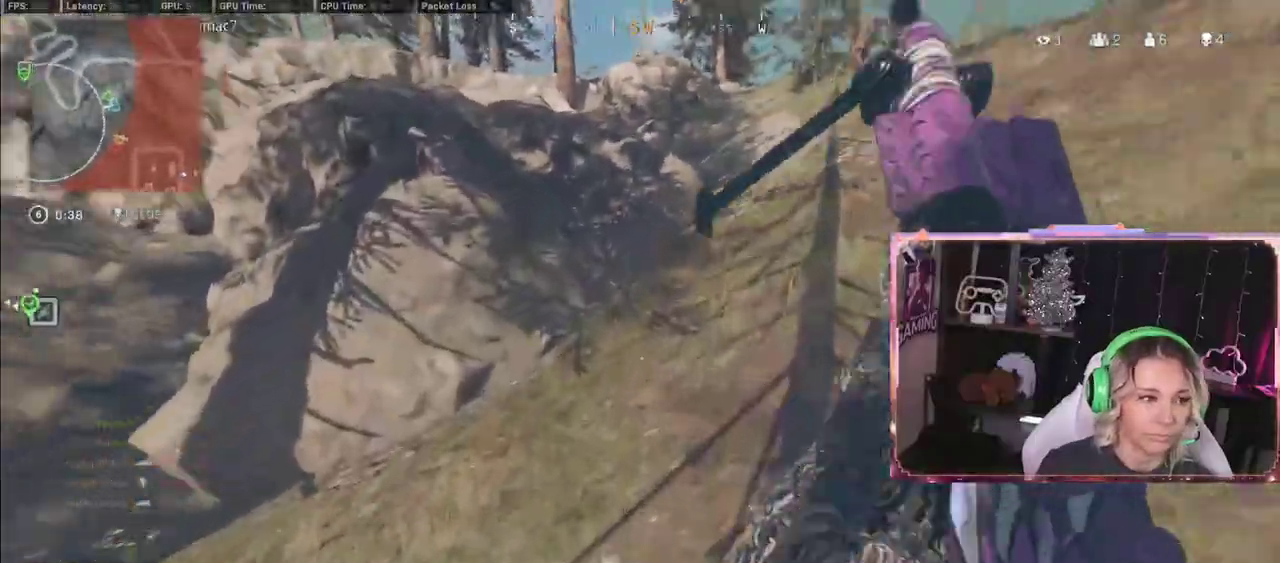
{"dt_ms": 500, "buttons": [], "left_stick": "up", "right_stick": "up-right", "events": [[33, "L3", "up"], [233, "Y", "down"], [233, "right_stick", "center"], [250, "Y", "up"], [500, "right_stick", "up-right"]]}
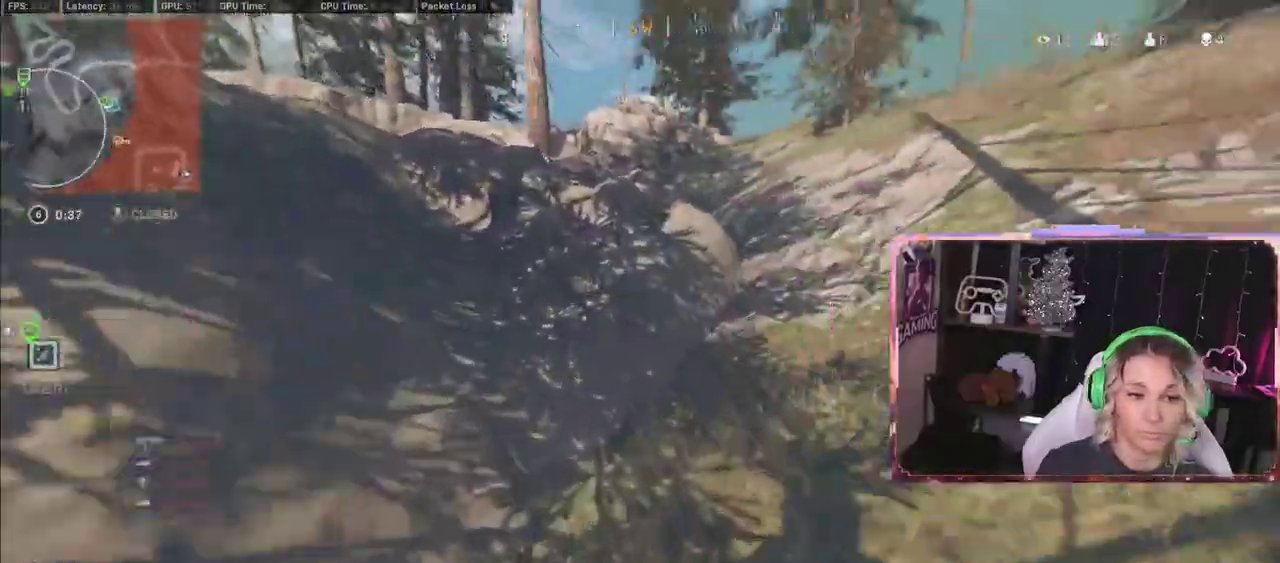
{"dt_ms": 500, "buttons": ["R3"], "left_stick": "up", "right_stick": "center", "events": [[33, "left_stick", "up-right"], [167, "L3", "down"], [167, "left_stick", "up"], [167, "right_stick", "center"], [267, "L3", "up"], [367, "R3", "down"]]}
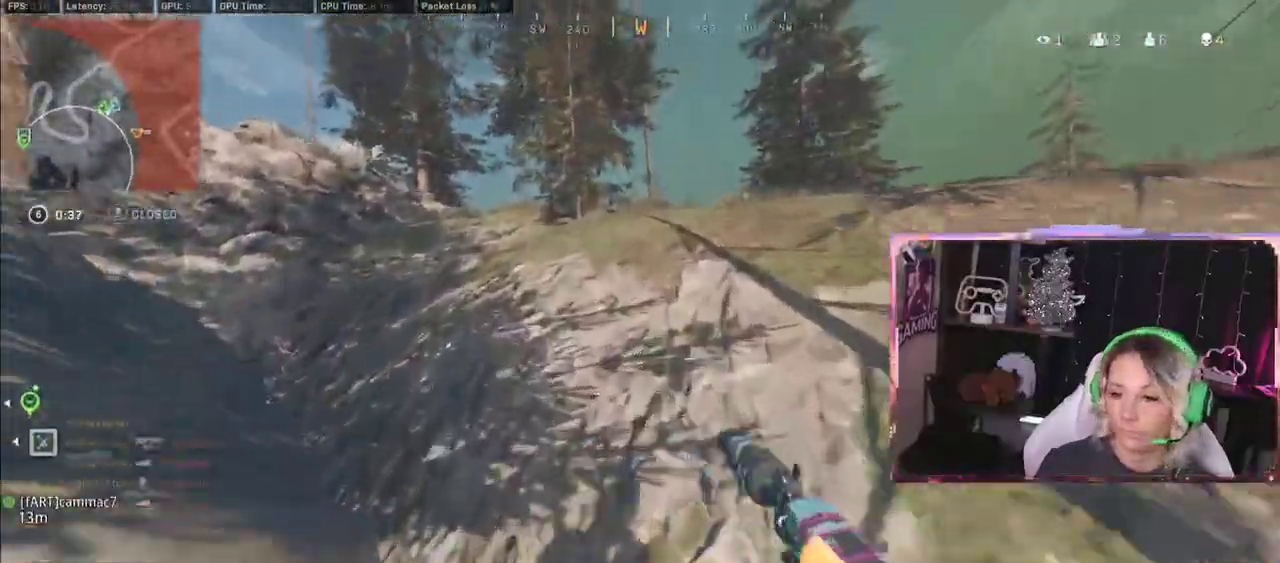
{"dt_ms": 500, "buttons": [], "left_stick": "up", "right_stick": "center", "events": [[233, "R3", "up"], [317, "right_stick", "up-left"], [350, "L3", "down"], [433, "L3", "up"], [433, "right_stick", "center"]]}
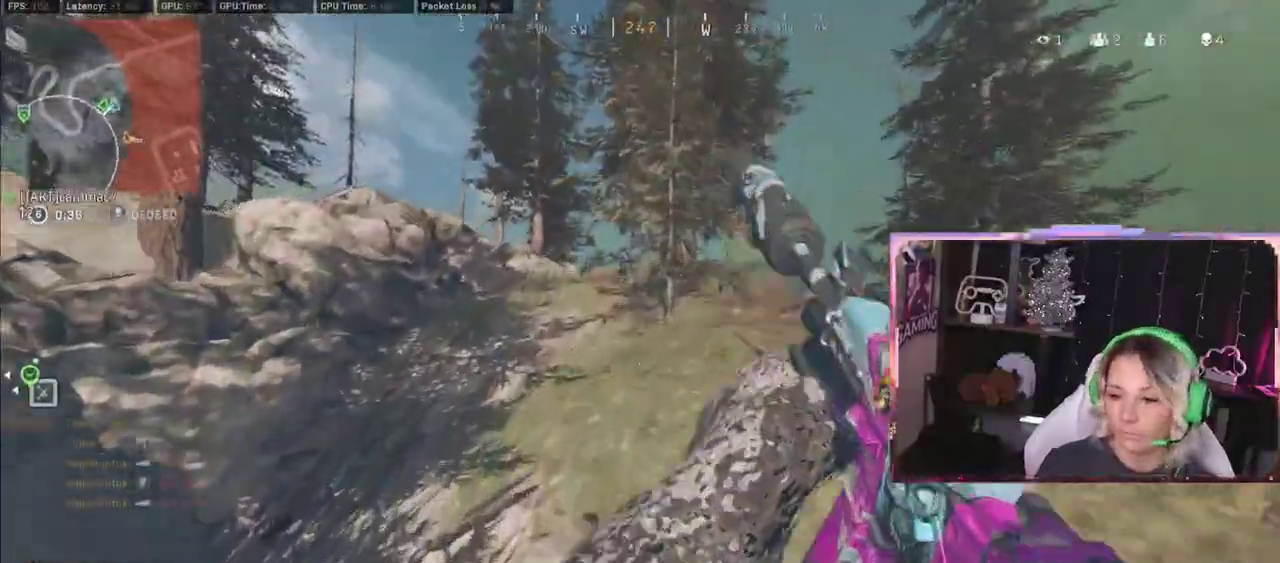
{"dt_ms": 500, "buttons": [], "left_stick": "up", "right_stick": "down-left", "events": [[150, "A", "down"], [150, "L3", "down"], [183, "A", "up"], [367, "L3", "up"], [500, "right_stick", "down-left"]]}
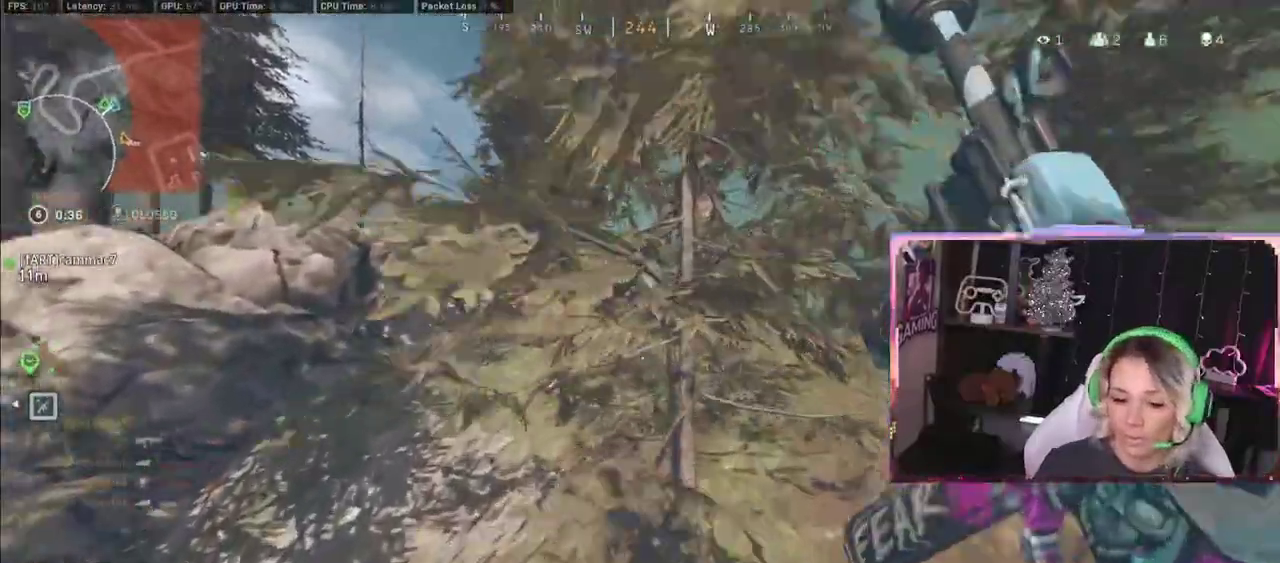
{"dt_ms": 500, "buttons": ["R3"], "left_stick": "up", "right_stick": "center", "events": [[117, "right_stick", "center"], [483, "R3", "down"]]}
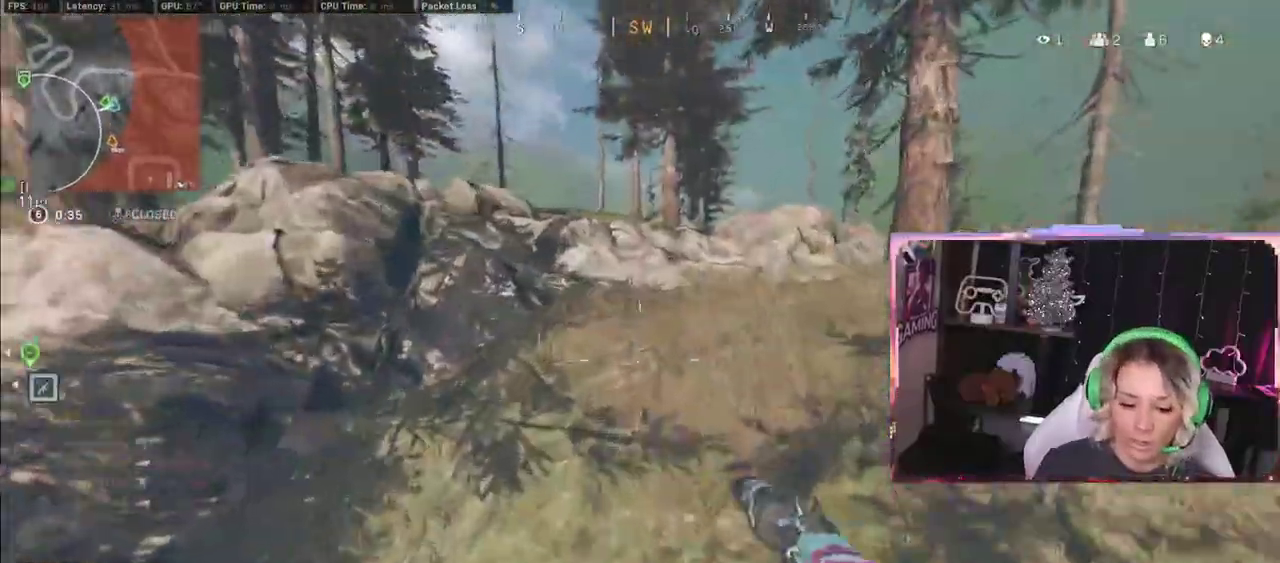
{"dt_ms": 500, "buttons": ["L3"], "left_stick": "up", "right_stick": "center", "events": [[33, "right_stick", "down-right"], [317, "R3", "up"], [333, "right_stick", "left"], [450, "L3", "down"], [450, "right_stick", "center"]]}